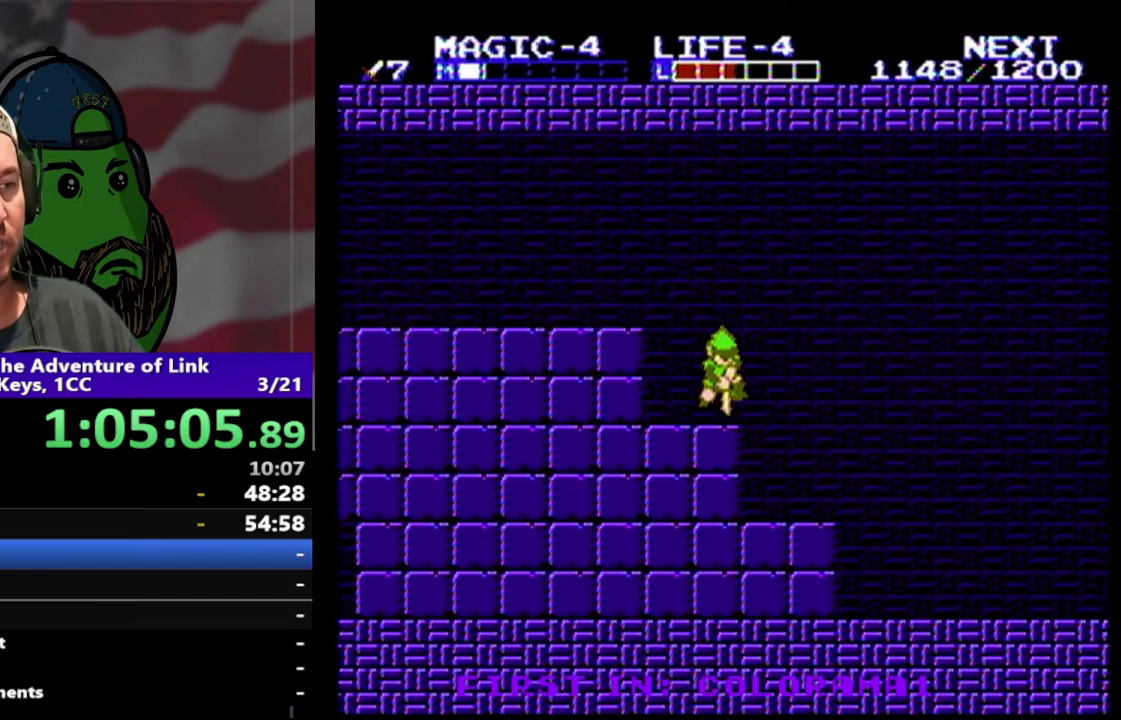
Gameplay with a controller (Nintendo layout); each line is a JSON object with the inputs held at the frame after it. "events" lists button and stick changes between this image and that frame as [ms after this image, input, new state], when the widget could be followed in between. Not read: L3 R3.
{"buttons": ["DPAD_RIGHT"], "events": [[200, "DPAD_RIGHT", "down"], [500, "DPAD_DOWN", "up"]]}
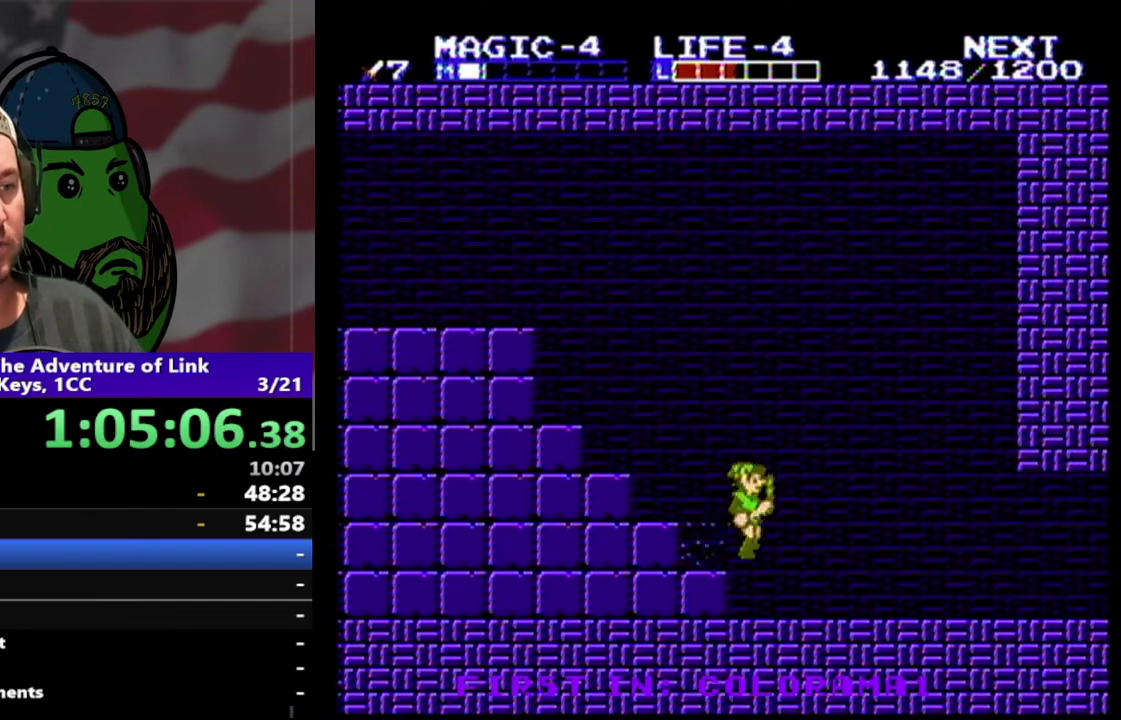
{"buttons": ["DPAD_RIGHT"], "events": []}
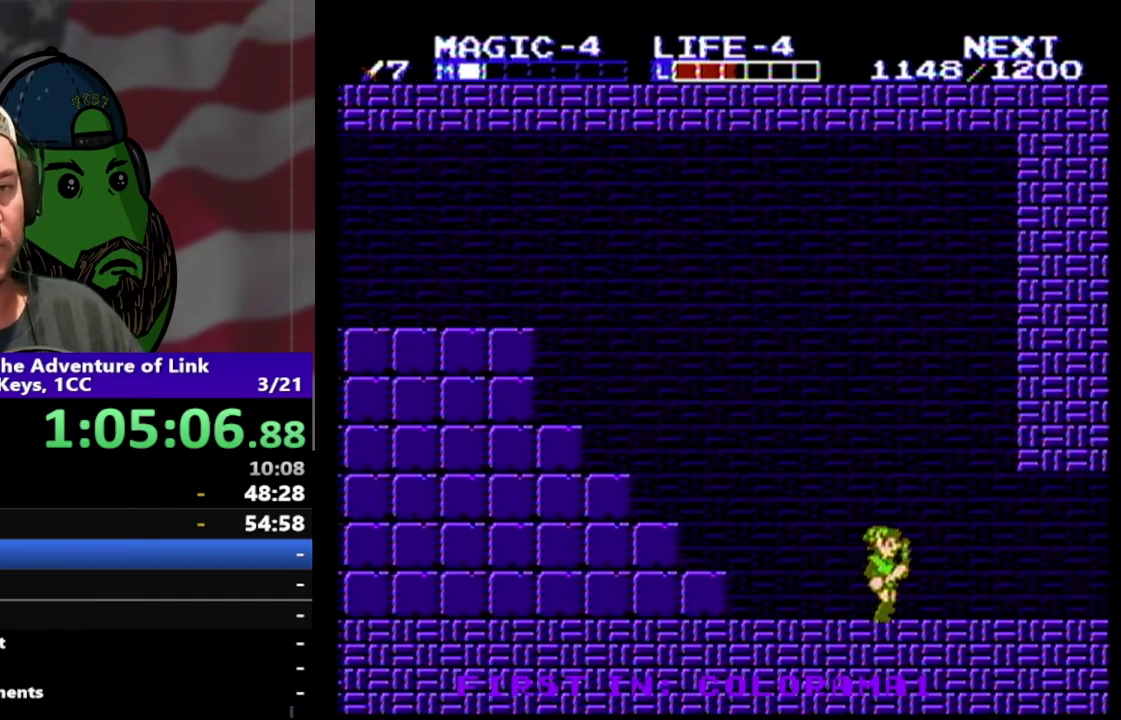
{"buttons": ["DPAD_RIGHT"], "events": []}
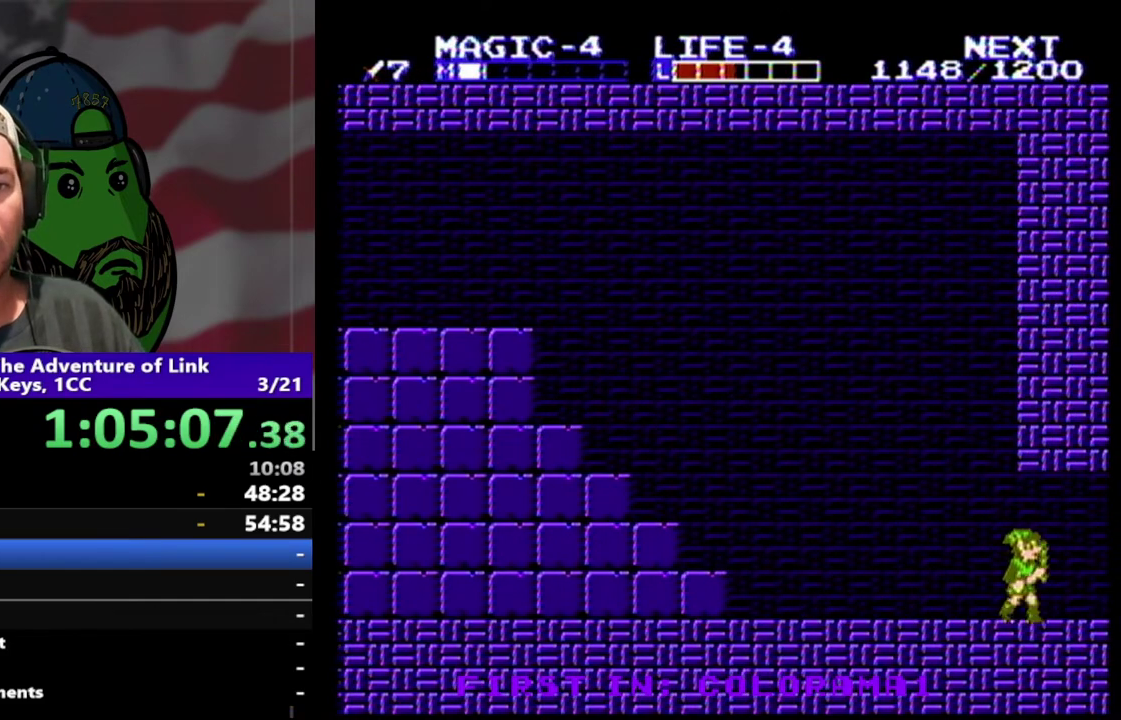
{"buttons": [], "events": [[500, "DPAD_RIGHT", "up"]]}
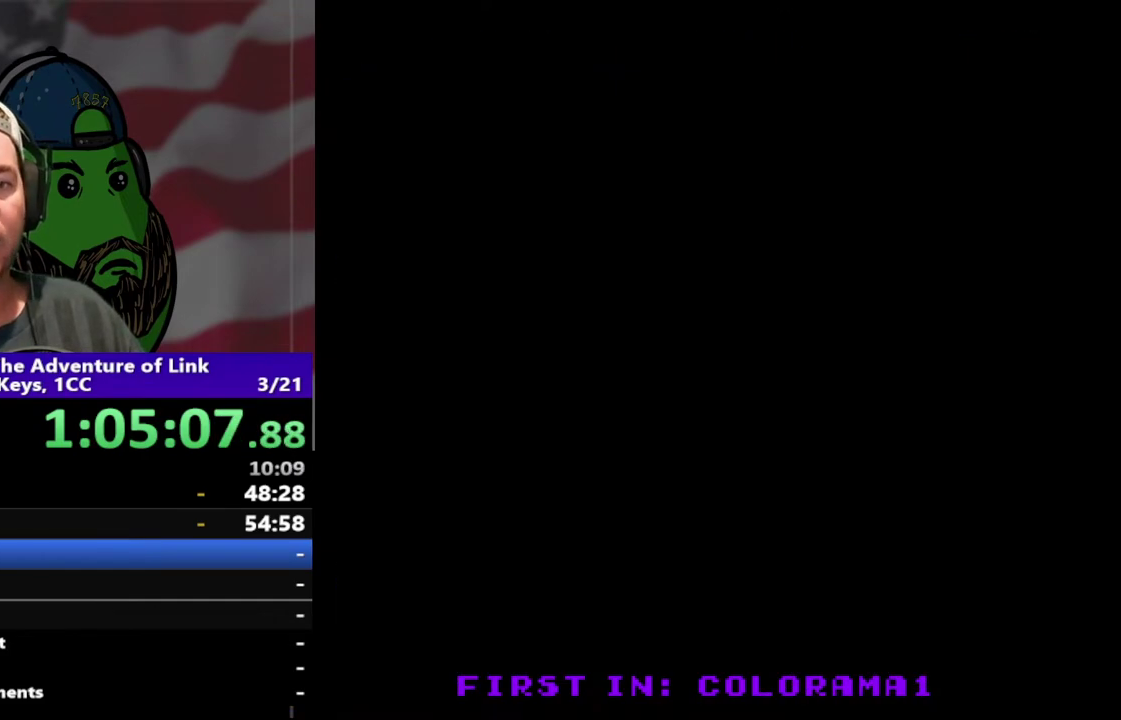
{"buttons": ["DPAD_RIGHT"], "events": [[133, "DPAD_RIGHT", "down"]]}
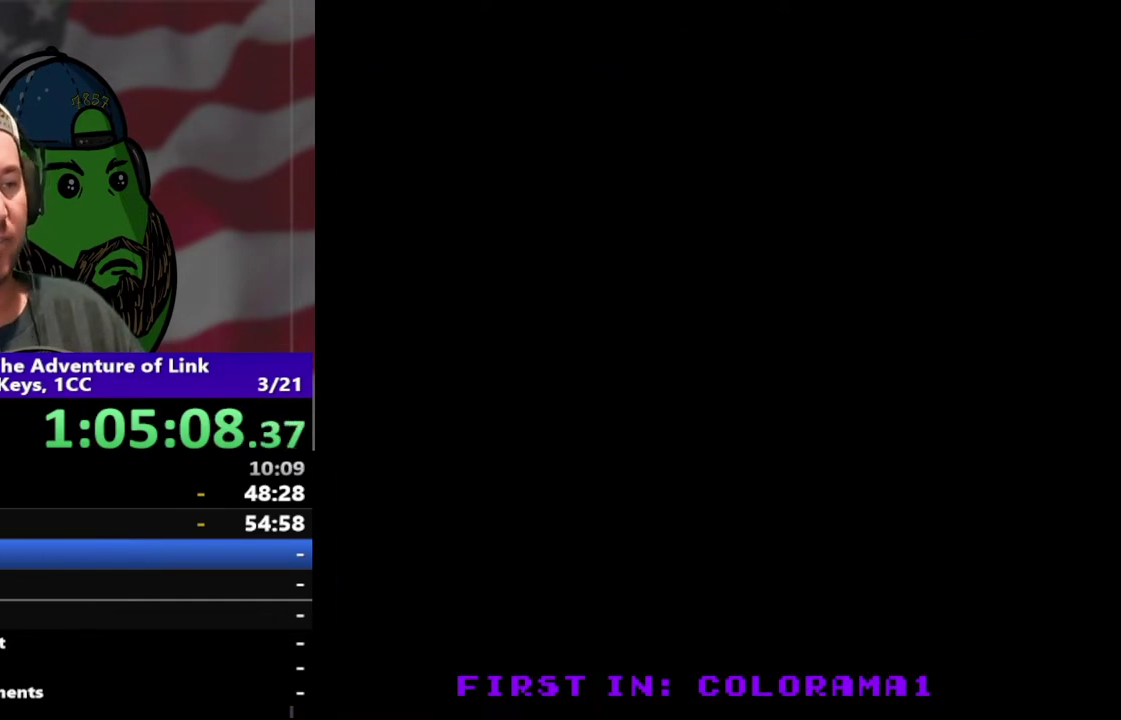
{"buttons": ["DPAD_RIGHT"], "events": []}
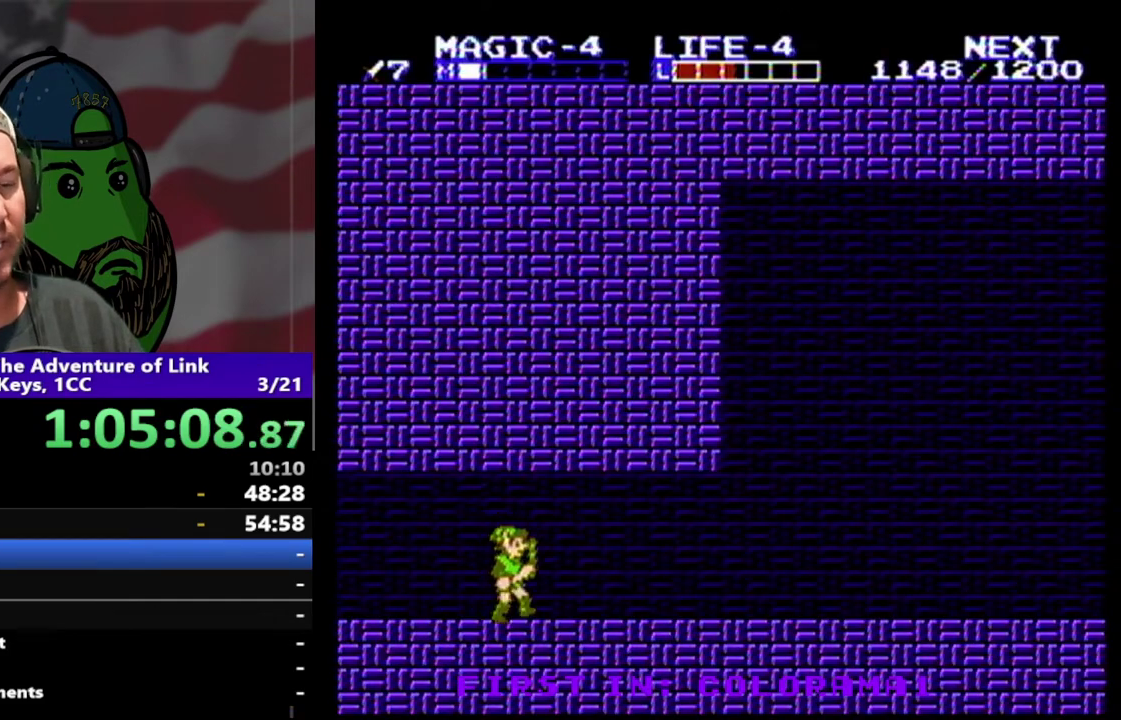
{"buttons": ["DPAD_RIGHT"], "events": []}
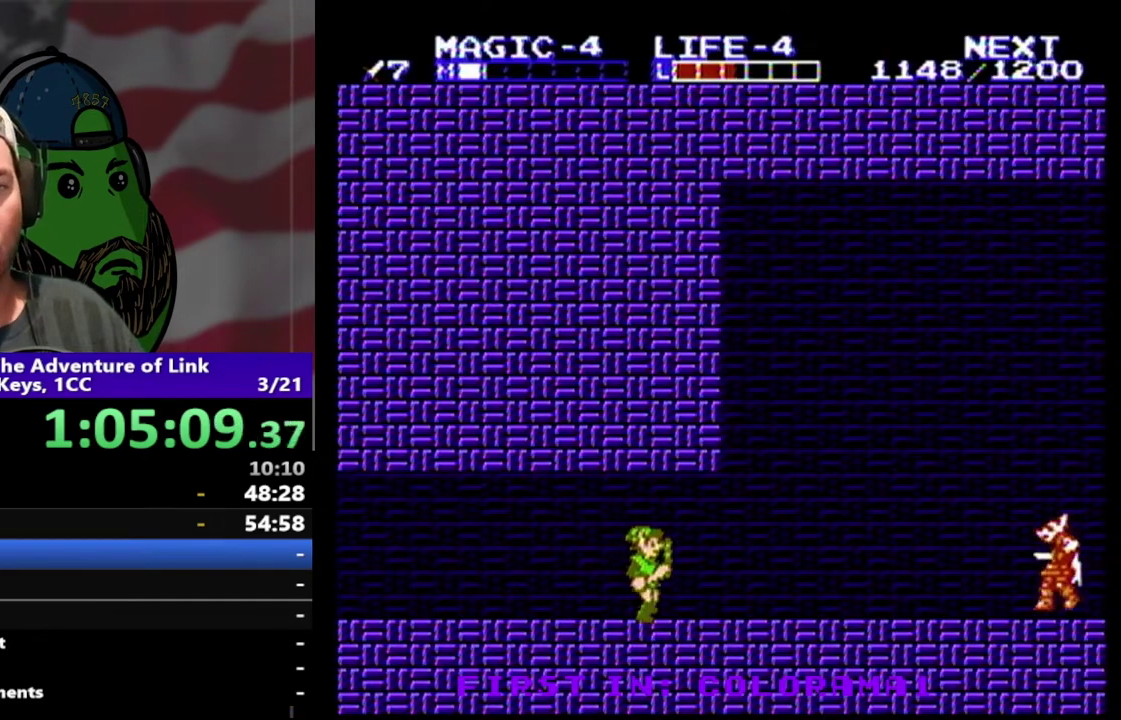
{"buttons": ["DPAD_RIGHT"], "events": []}
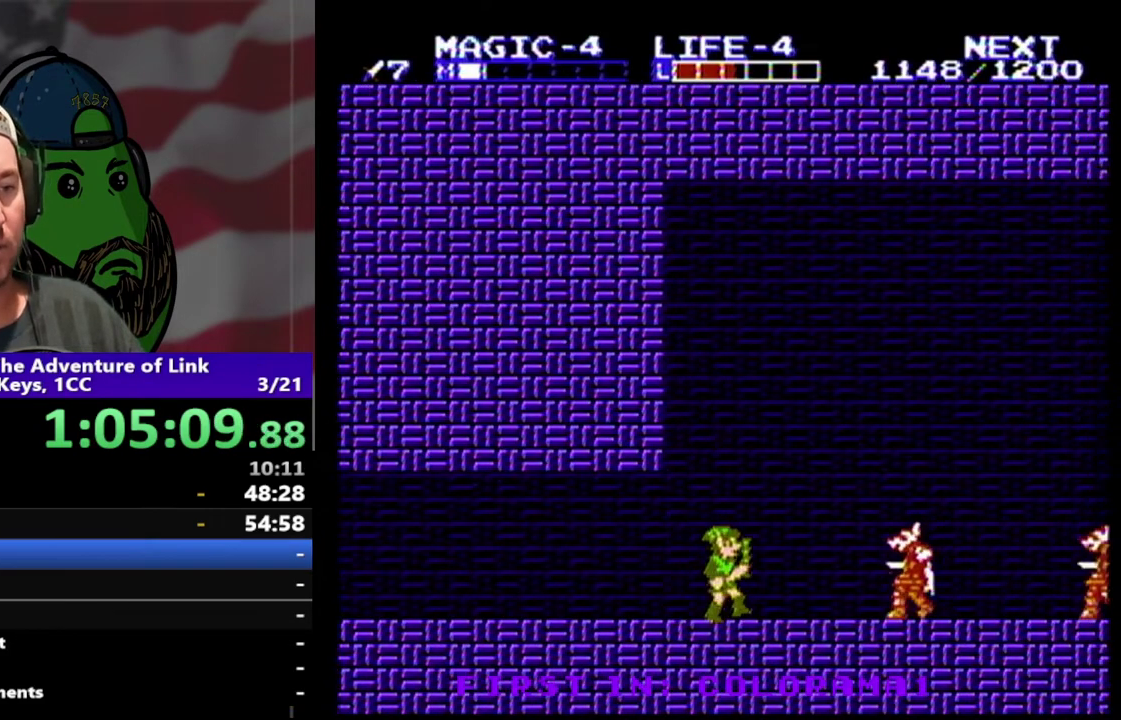
{"buttons": ["A", "DPAD_DOWN", "DPAD_RIGHT"], "events": [[233, "DPAD_DOWN", "down"], [267, "A", "down"]]}
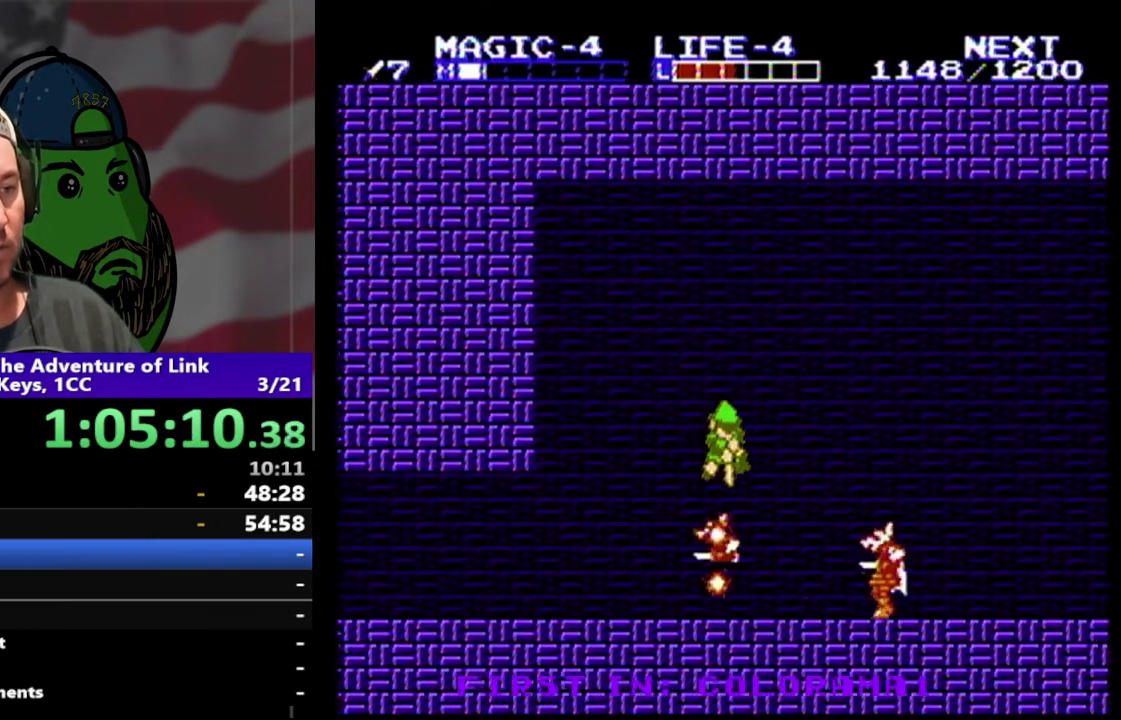
{"buttons": ["DPAD_DOWN", "DPAD_RIGHT"], "events": [[433, "A", "up"]]}
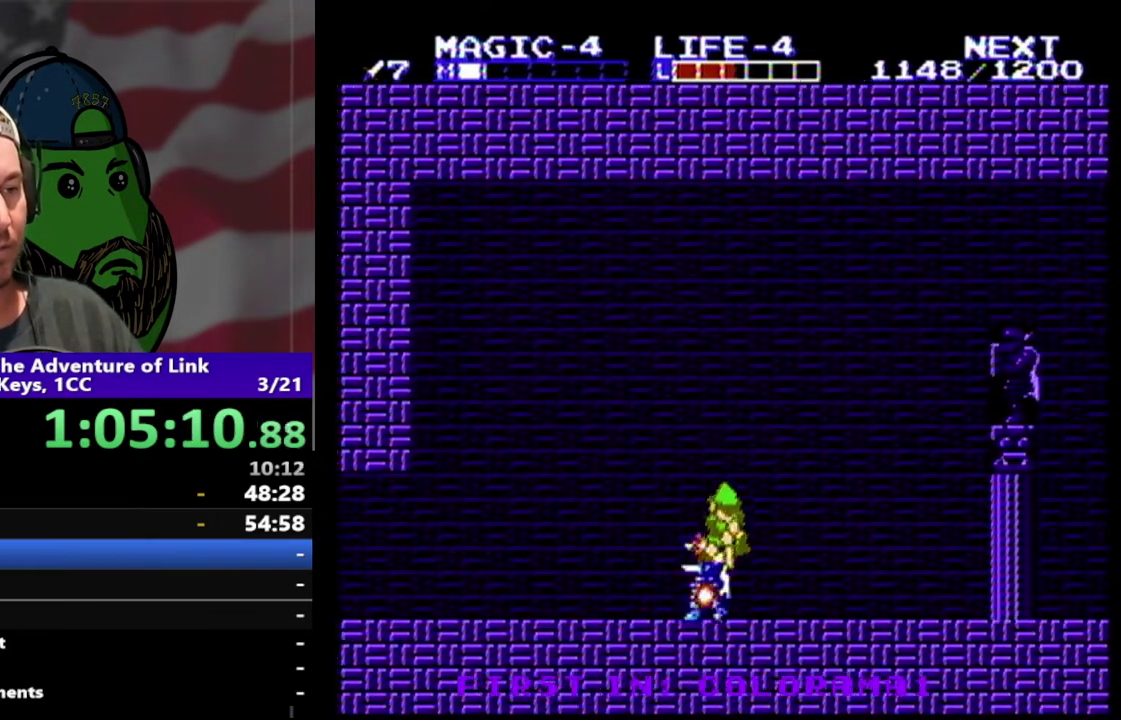
{"buttons": ["DPAD_RIGHT"], "events": [[133, "DPAD_DOWN", "up"]]}
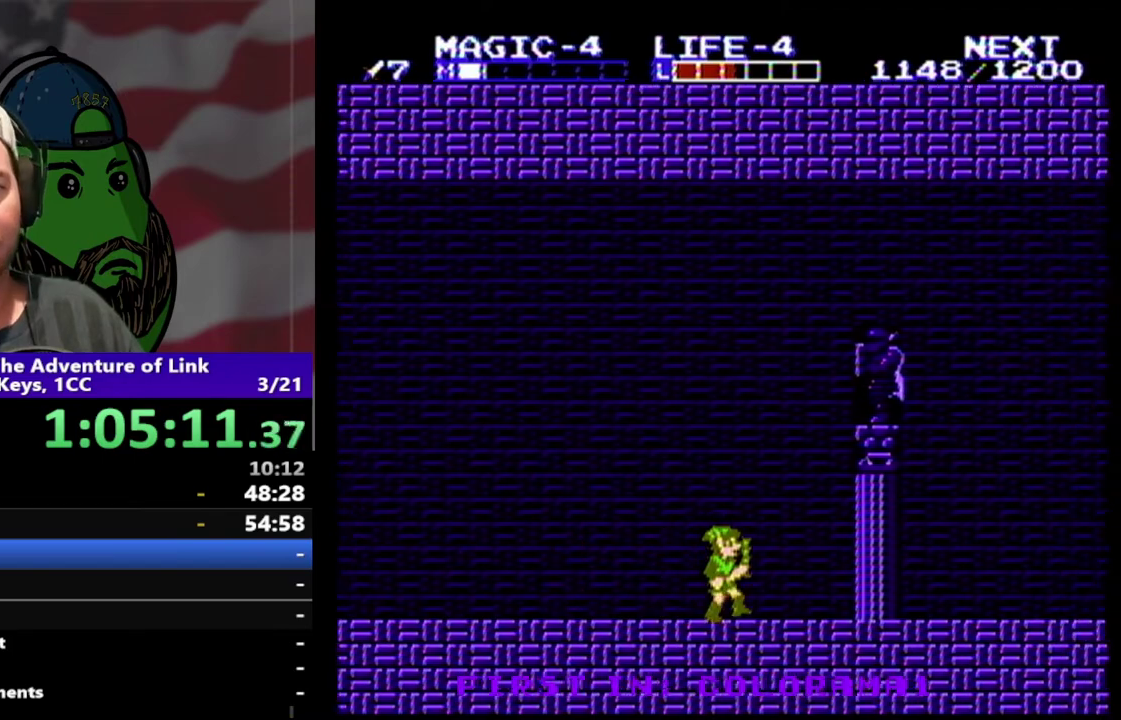
{"buttons": ["DPAD_RIGHT"], "events": []}
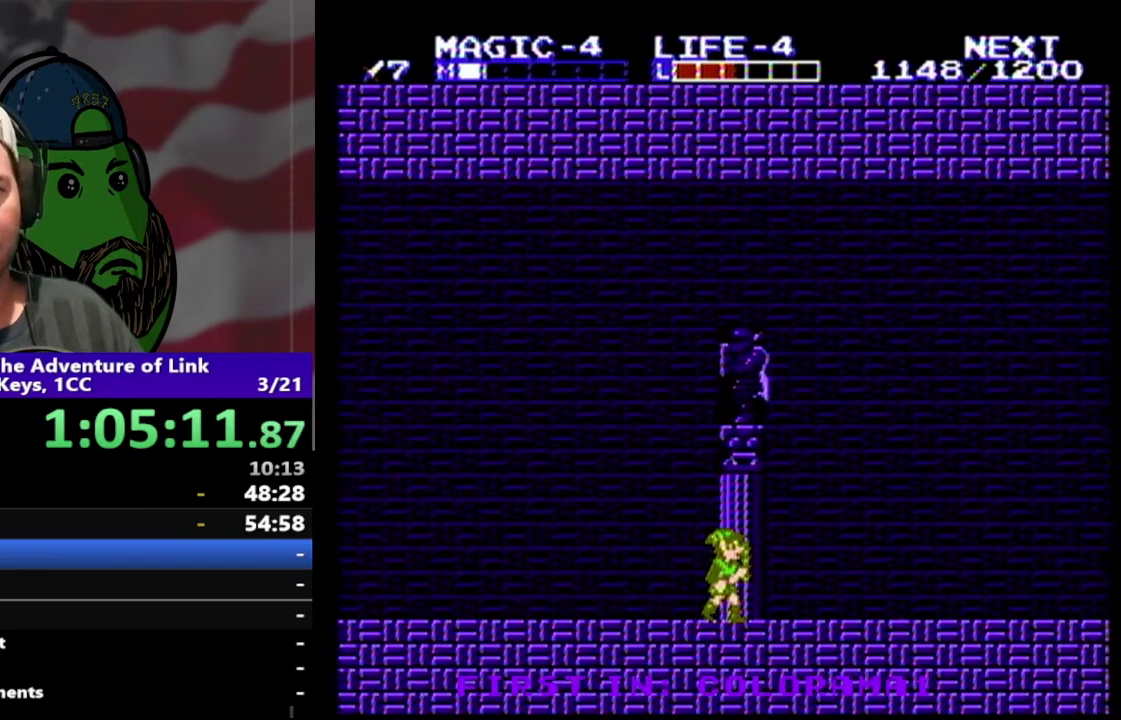
{"buttons": ["DPAD_RIGHT"], "events": []}
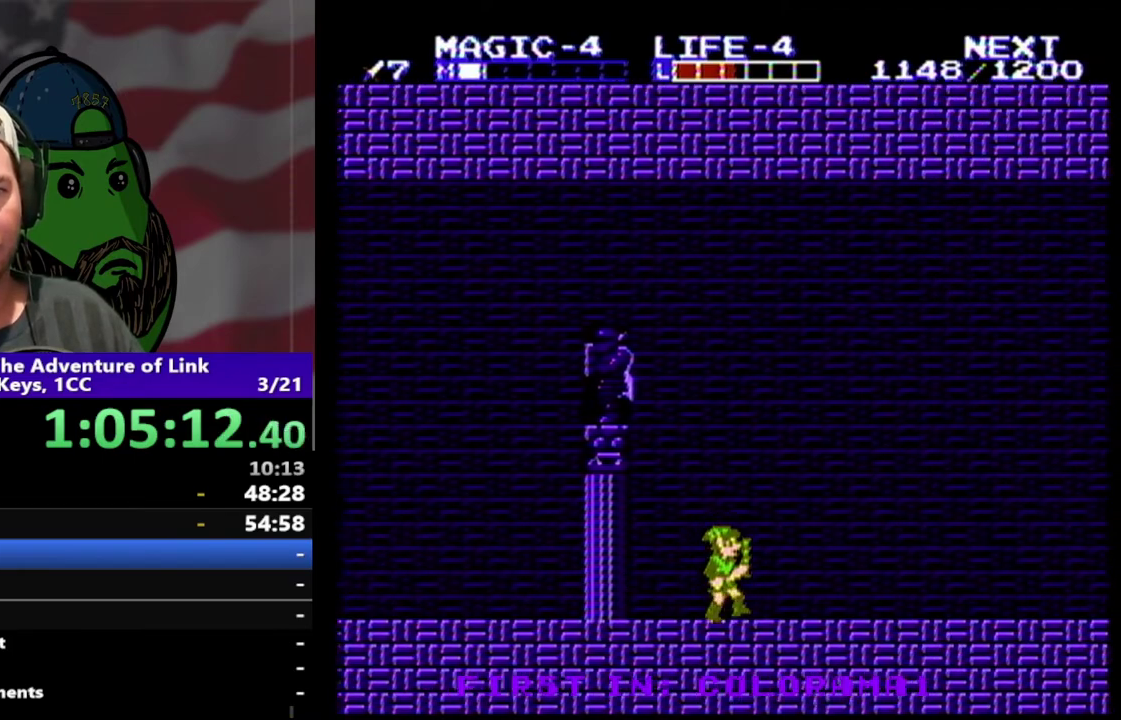
{"buttons": ["DPAD_RIGHT"], "events": []}
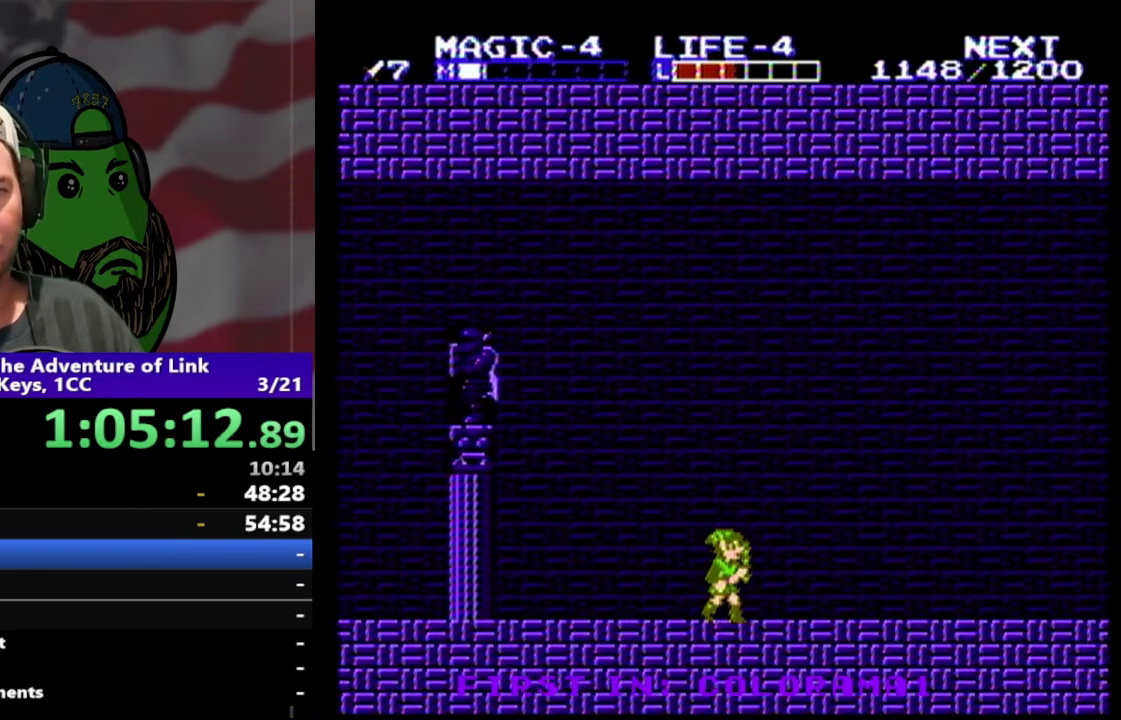
{"buttons": ["DPAD_RIGHT"], "events": []}
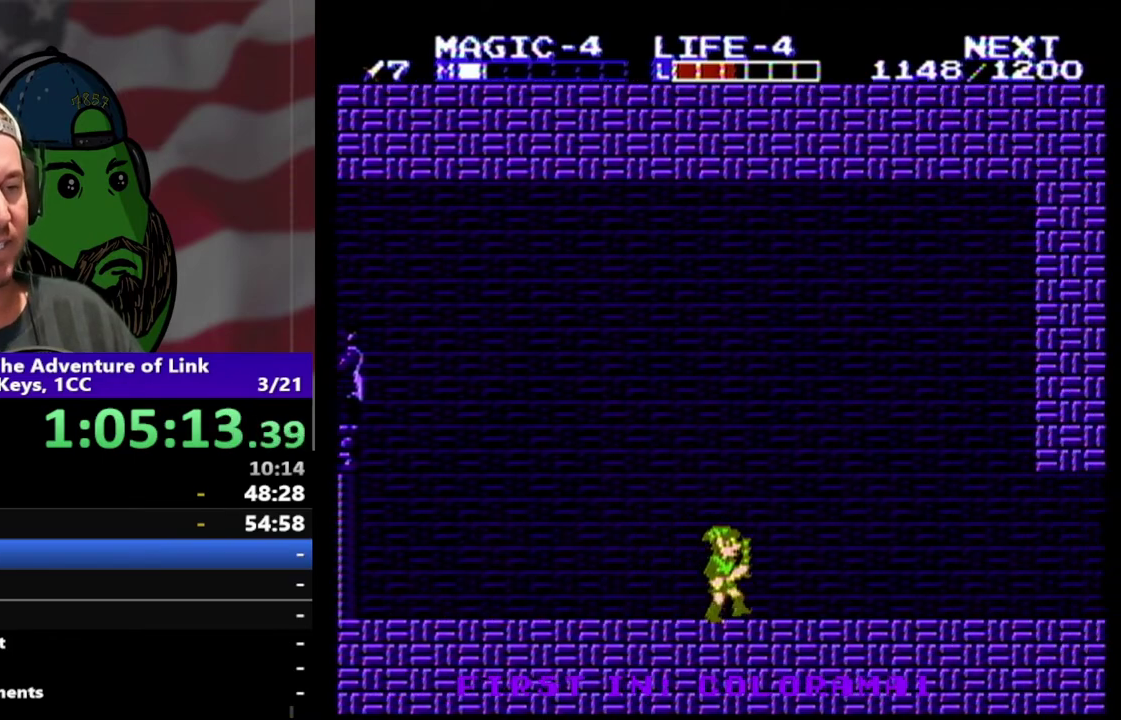
{"buttons": ["DPAD_RIGHT"], "events": []}
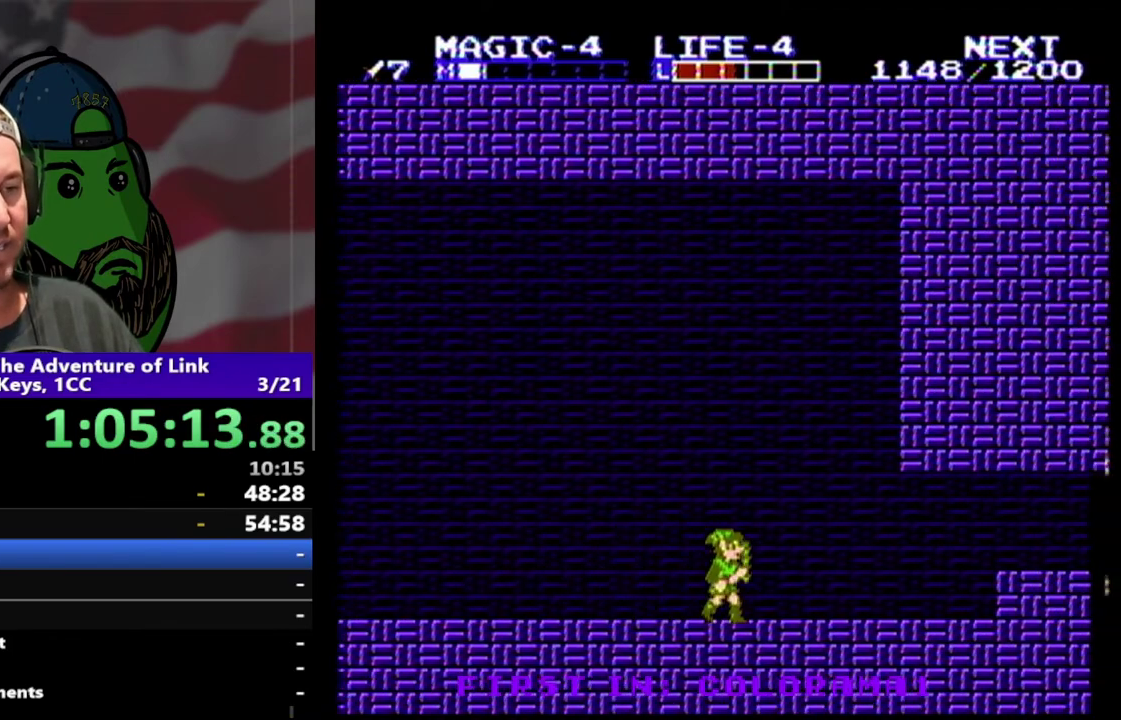
{"buttons": ["DPAD_RIGHT"], "events": []}
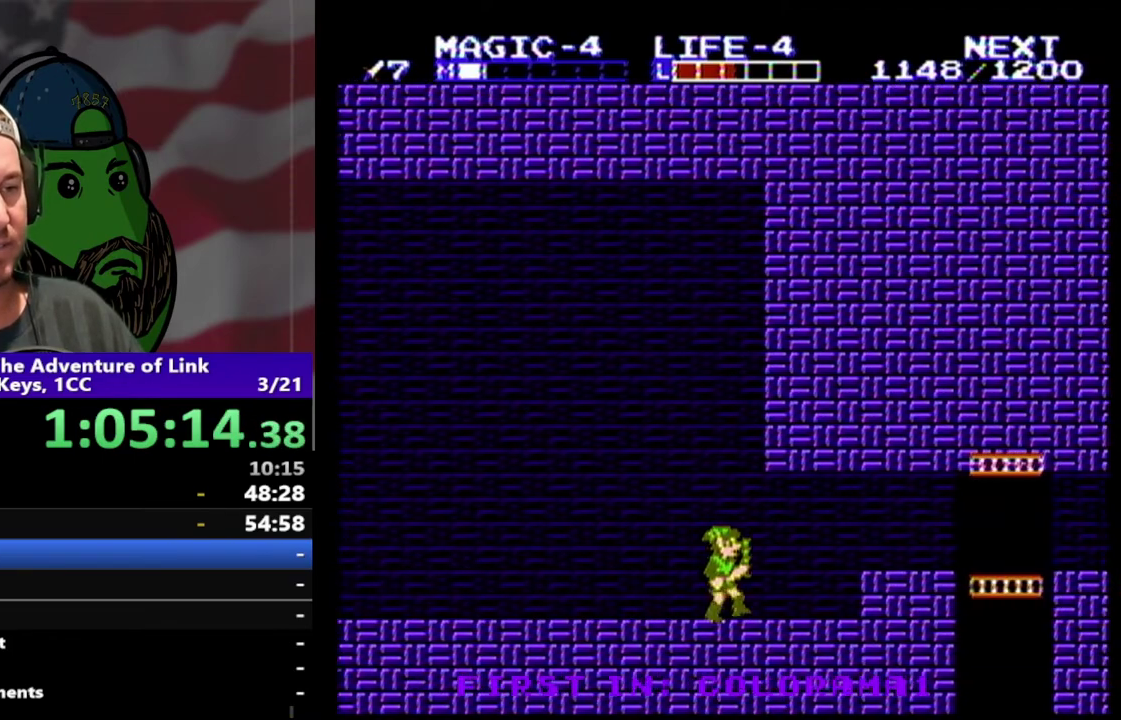
{"buttons": ["A", "DPAD_RIGHT"], "events": [[333, "A", "down"]]}
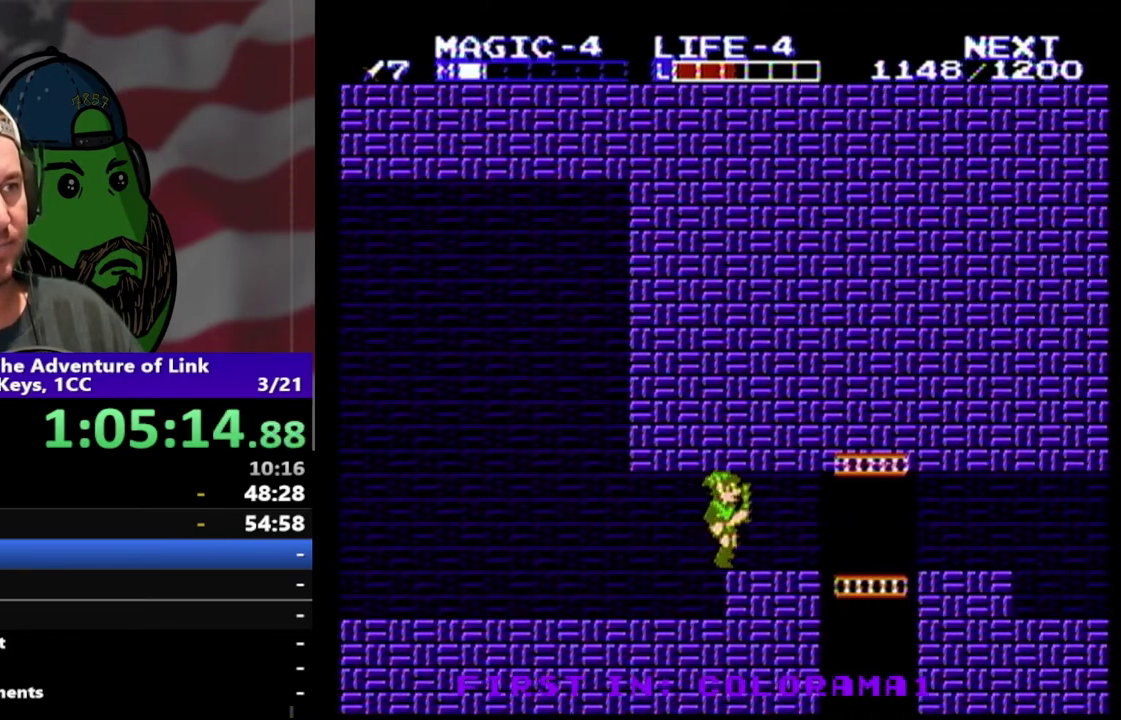
{"buttons": ["DPAD_LEFT"], "events": [[33, "A", "up"], [433, "DPAD_RIGHT", "up"], [467, "DPAD_LEFT", "down"]]}
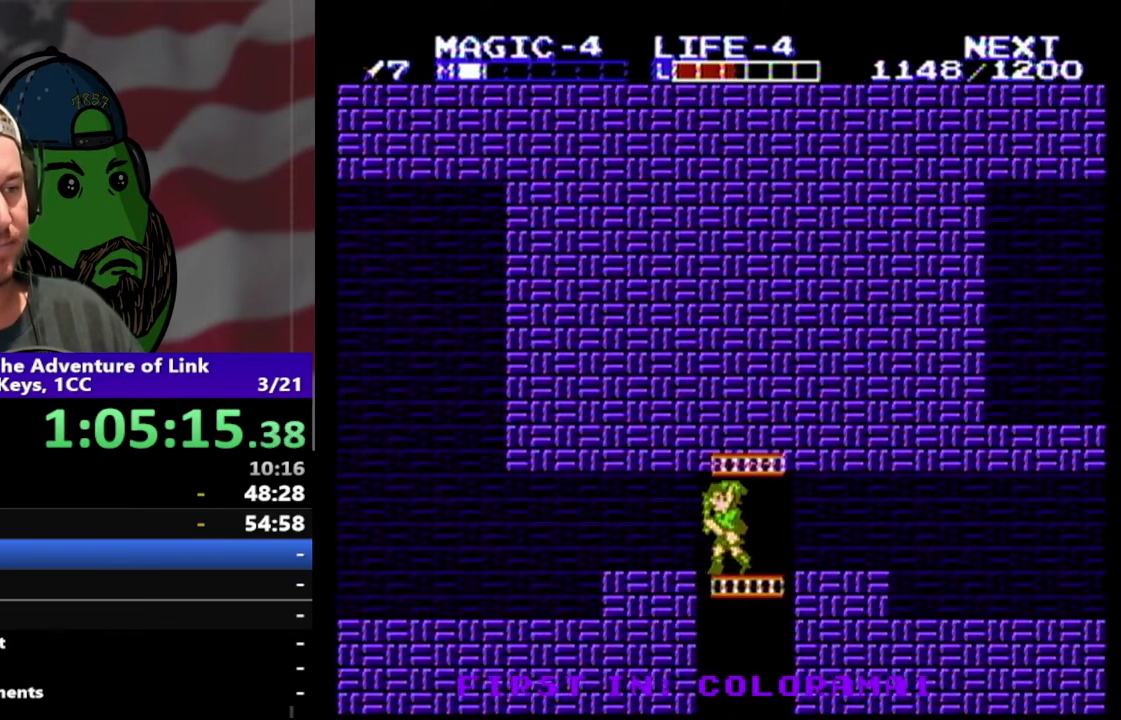
{"buttons": ["DPAD_DOWN", "DPAD_LEFT"], "events": [[33, "DPAD_DOWN", "down"], [333, "DPAD_LEFT", "up"], [433, "DPAD_LEFT", "down"]]}
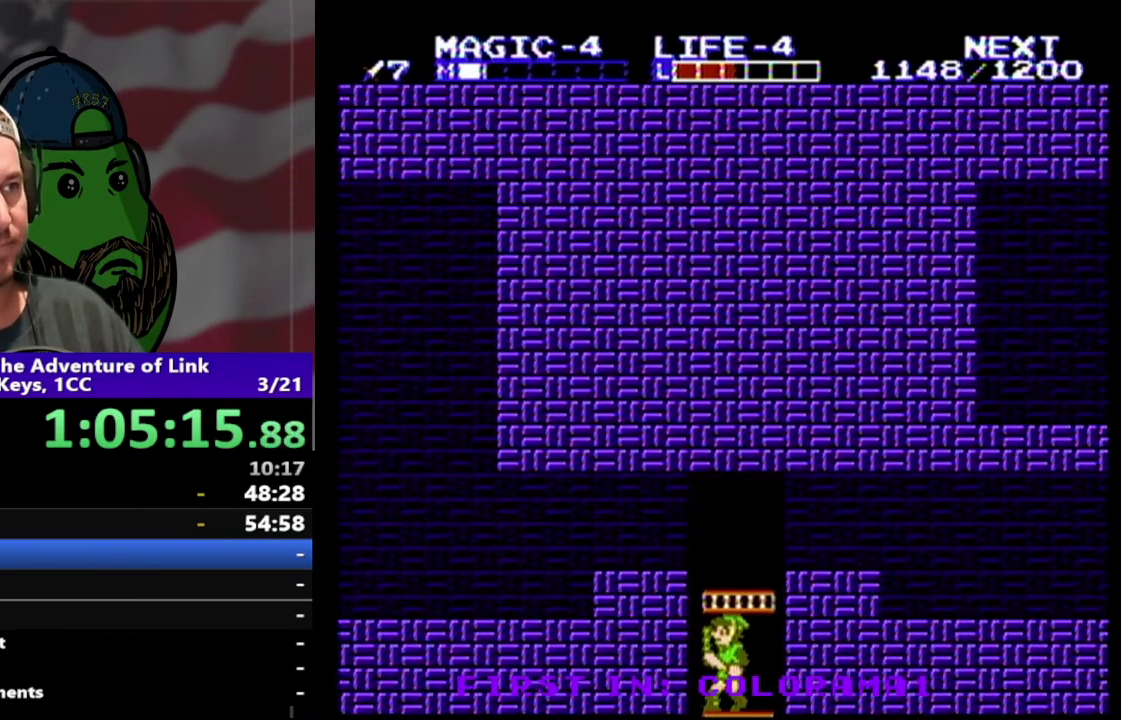
{"buttons": ["DPAD_DOWN", "DPAD_LEFT"], "events": []}
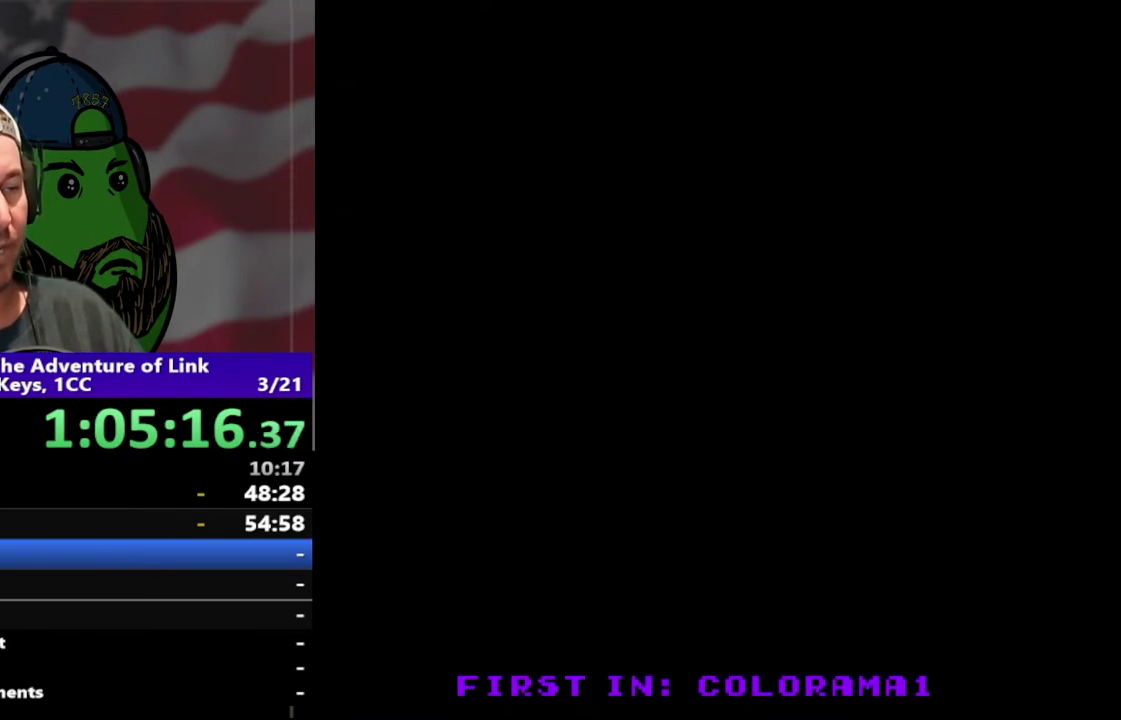
{"buttons": ["DPAD_DOWN", "DPAD_LEFT"], "events": [[33, "B", "down"], [200, "B", "up"]]}
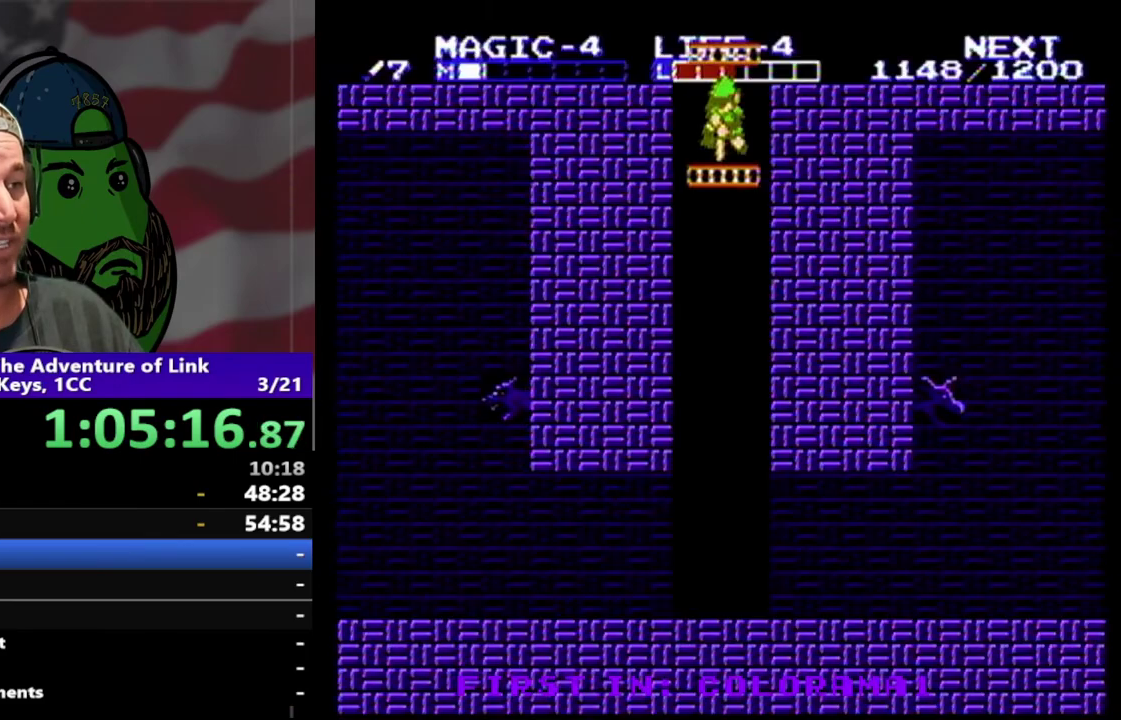
{"buttons": ["DPAD_DOWN"], "events": [[67, "B", "down"], [233, "B", "up"], [333, "DPAD_LEFT", "up"]]}
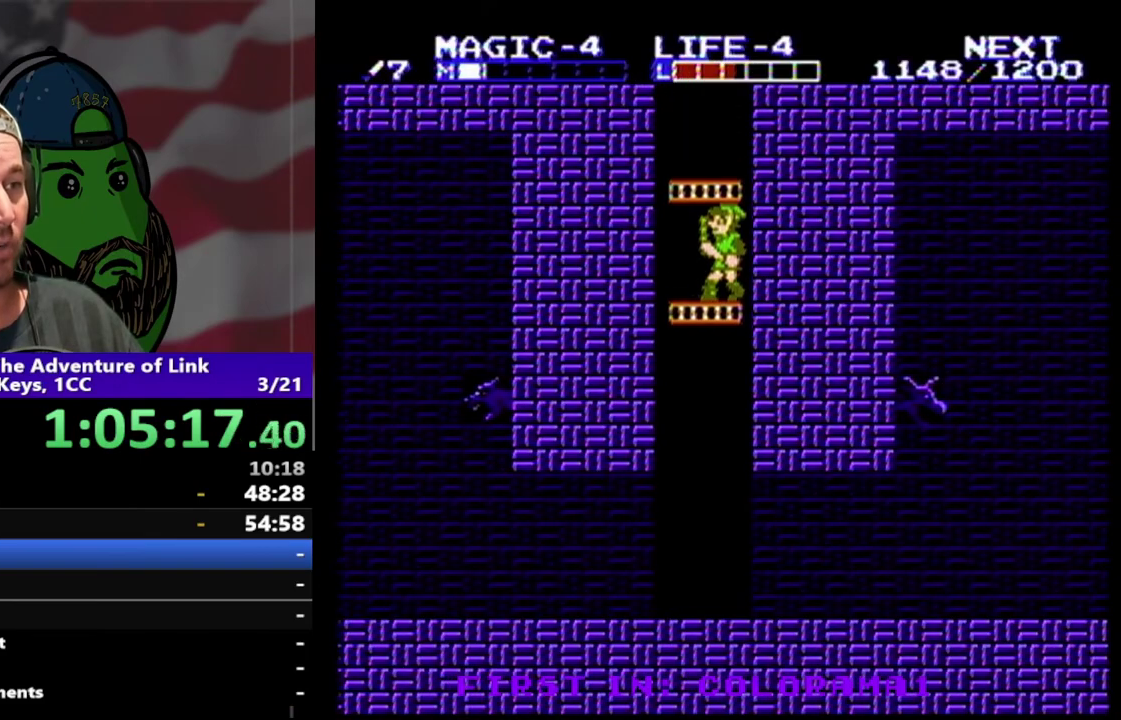
{"buttons": ["DPAD_DOWN"], "events": []}
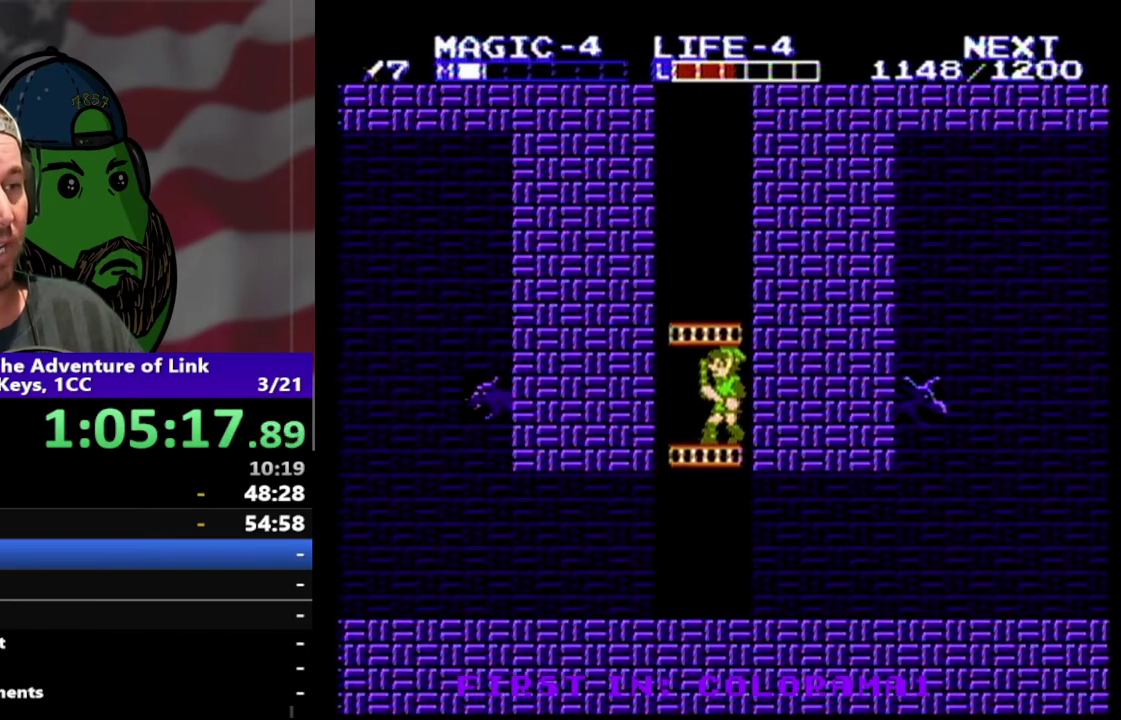
{"buttons": ["DPAD_DOWN"], "events": []}
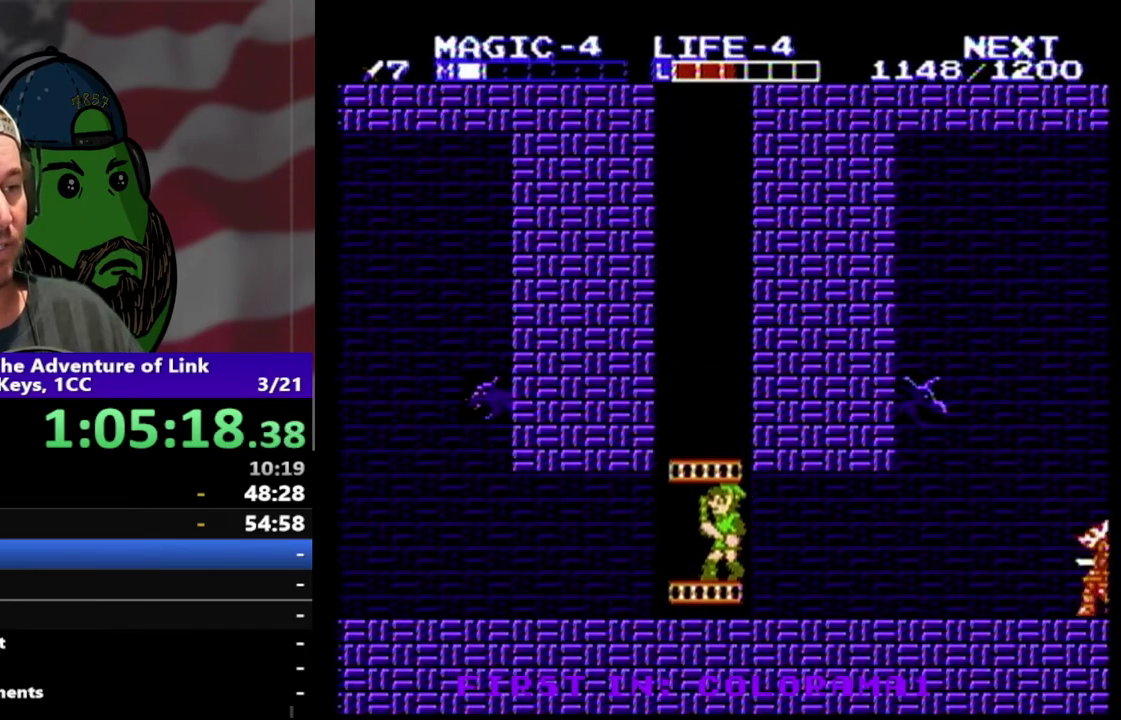
{"buttons": ["DPAD_RIGHT"], "events": [[167, "DPAD_RIGHT", "down"], [200, "DPAD_DOWN", "up"]]}
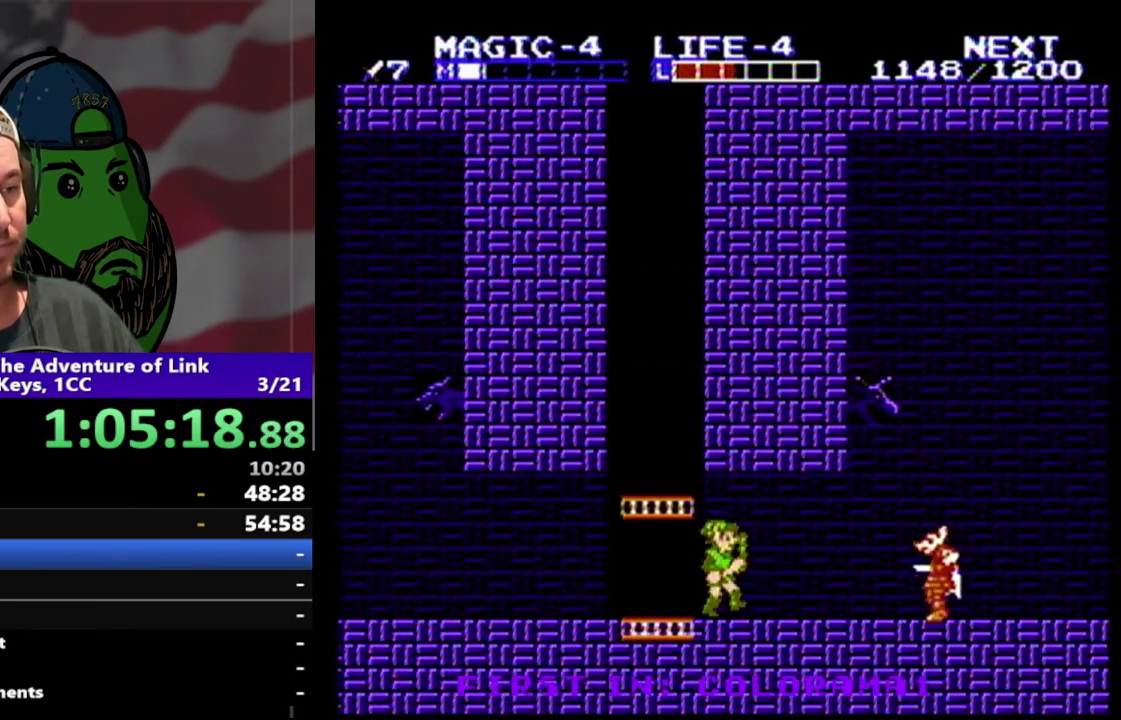
{"buttons": [], "events": [[267, "DPAD_RIGHT", "up"], [300, "B", "down"], [433, "B", "up"]]}
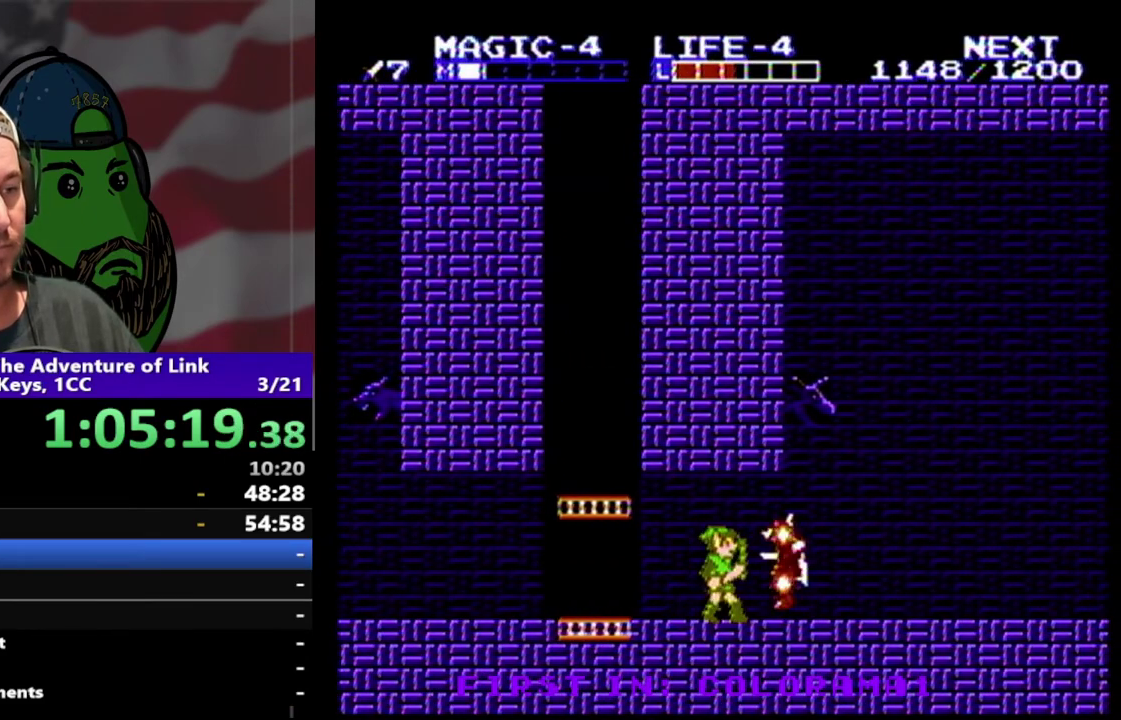
{"buttons": ["DPAD_RIGHT"], "events": [[33, "DPAD_RIGHT", "down"]]}
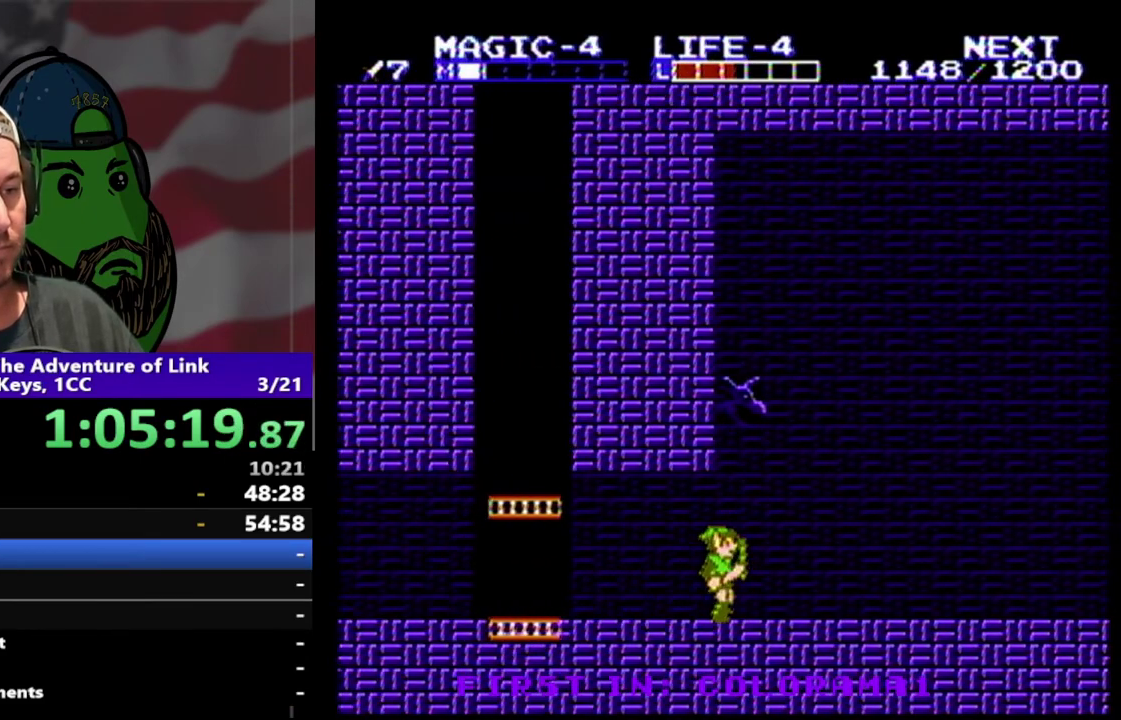
{"buttons": ["DPAD_RIGHT"], "events": []}
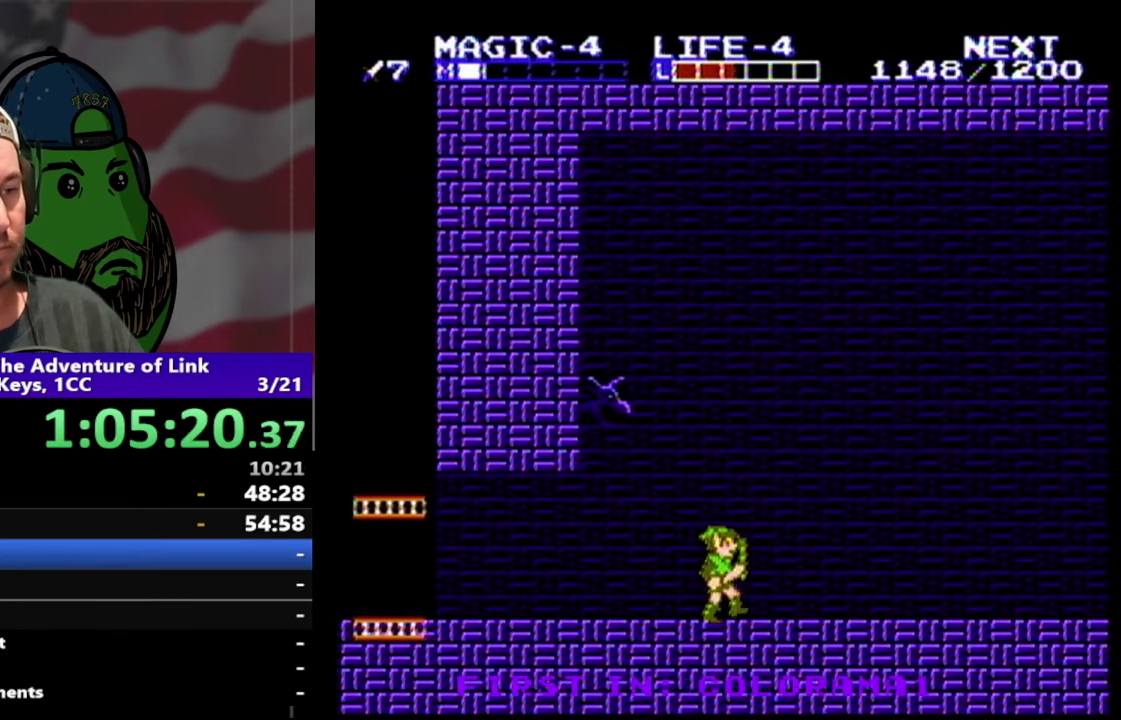
{"buttons": ["DPAD_RIGHT"], "events": []}
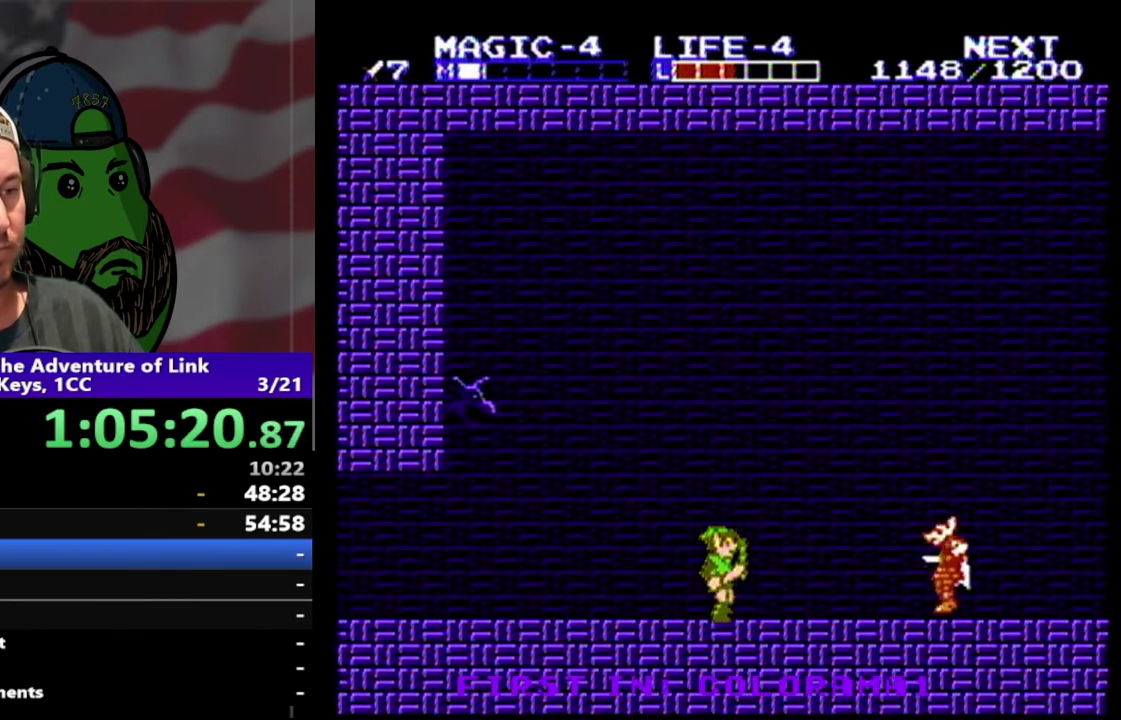
{"buttons": ["DPAD_DOWN", "DPAD_RIGHT"], "events": [[167, "A", "down"], [267, "DPAD_DOWN", "down"], [300, "A", "up"]]}